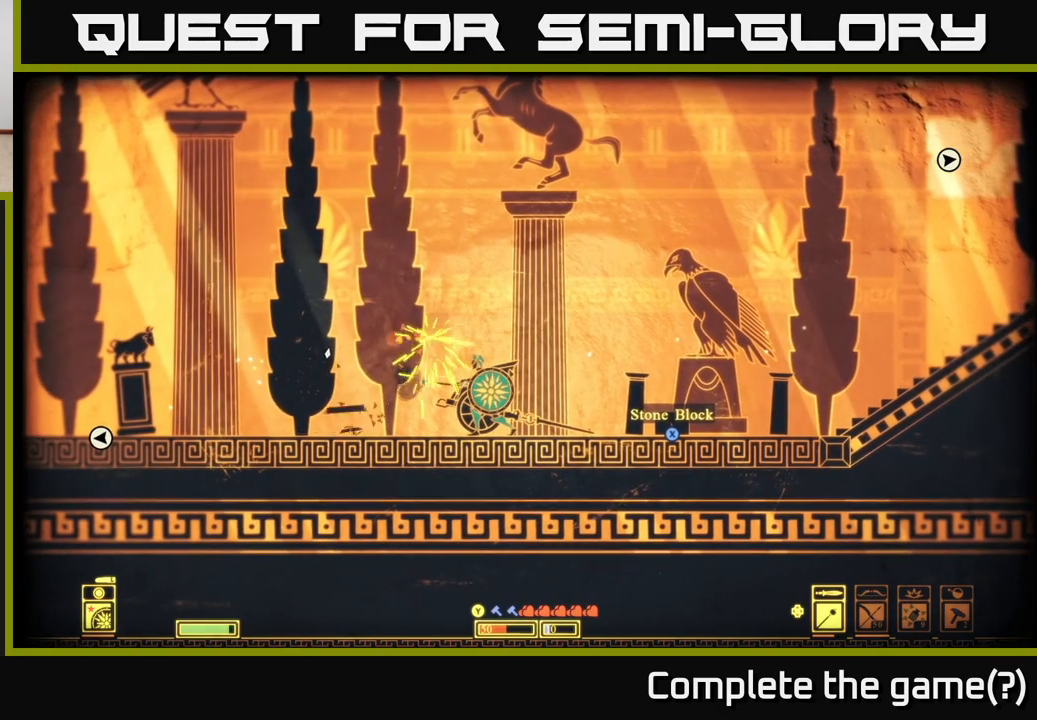
Gameplay with a controller (Xbox layout); each line is a JSON object with the inputs held at the frame after it. "events" lists button and stick changes between this image and that frame as [ms after this image, input, new state], when the widget could be followed in between.
{"buttons": [], "left_stick": "center", "right_stick": "up-left", "events": []}
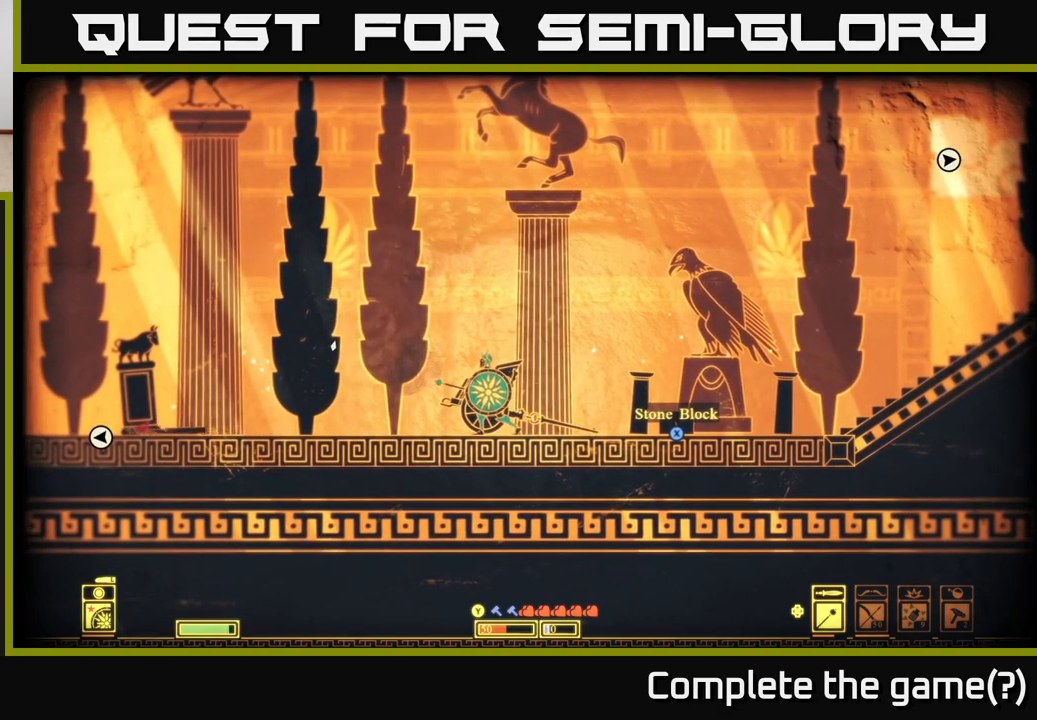
{"buttons": [], "left_stick": "left", "right_stick": "up-left", "events": [[67, "left_stick", "left"]]}
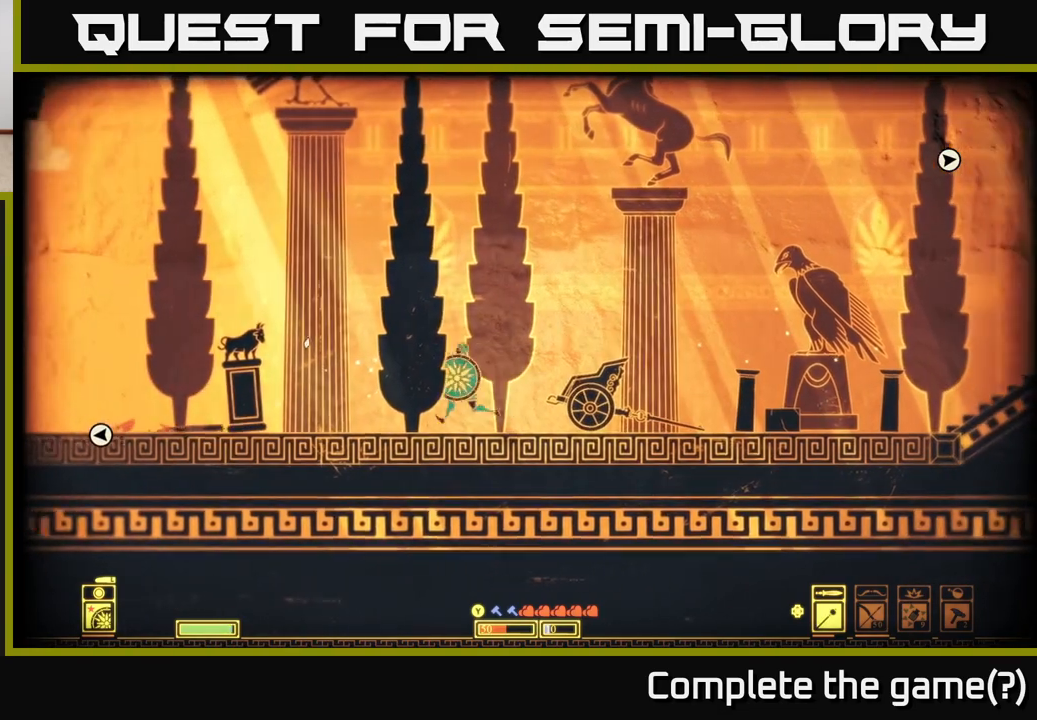
{"buttons": [], "left_stick": "left", "right_stick": "left", "events": [[17, "right_stick", "left"]]}
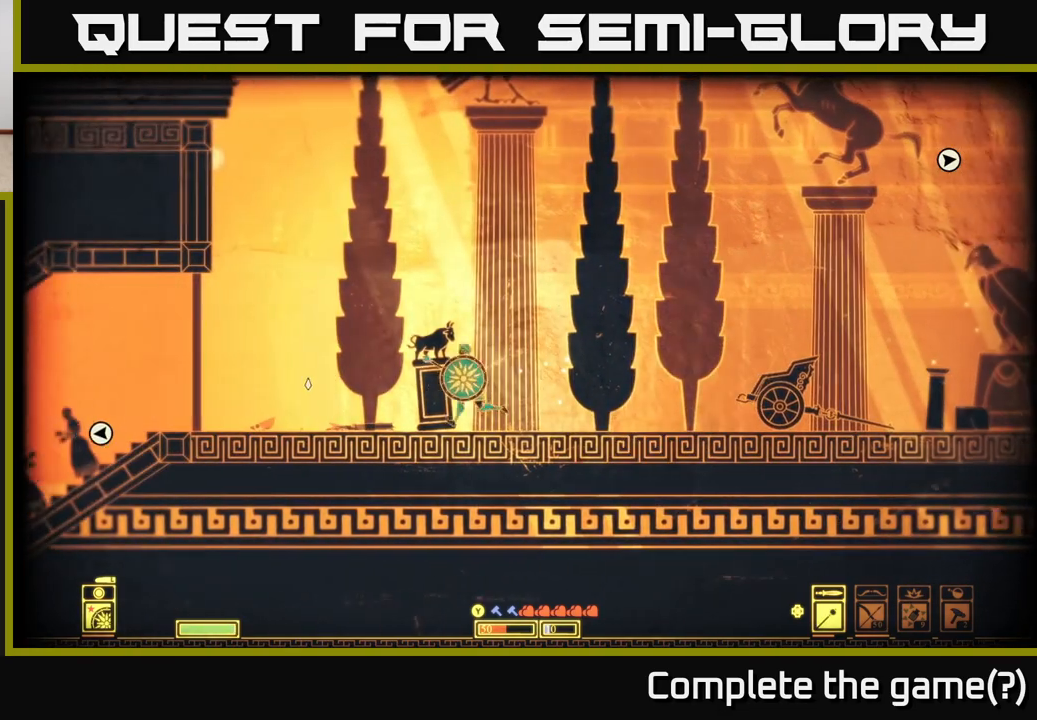
{"buttons": [], "left_stick": "center", "right_stick": "left", "events": [[467, "left_stick", "center"]]}
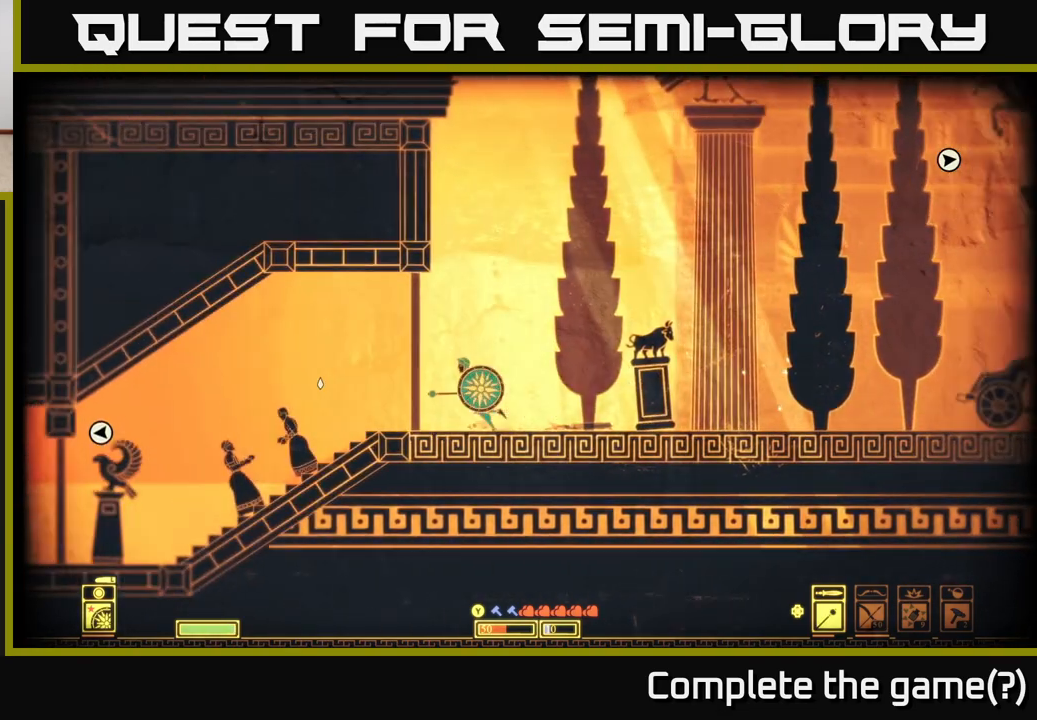
{"buttons": [], "left_stick": "center", "right_stick": "up-left", "events": [[417, "right_stick", "up-left"]]}
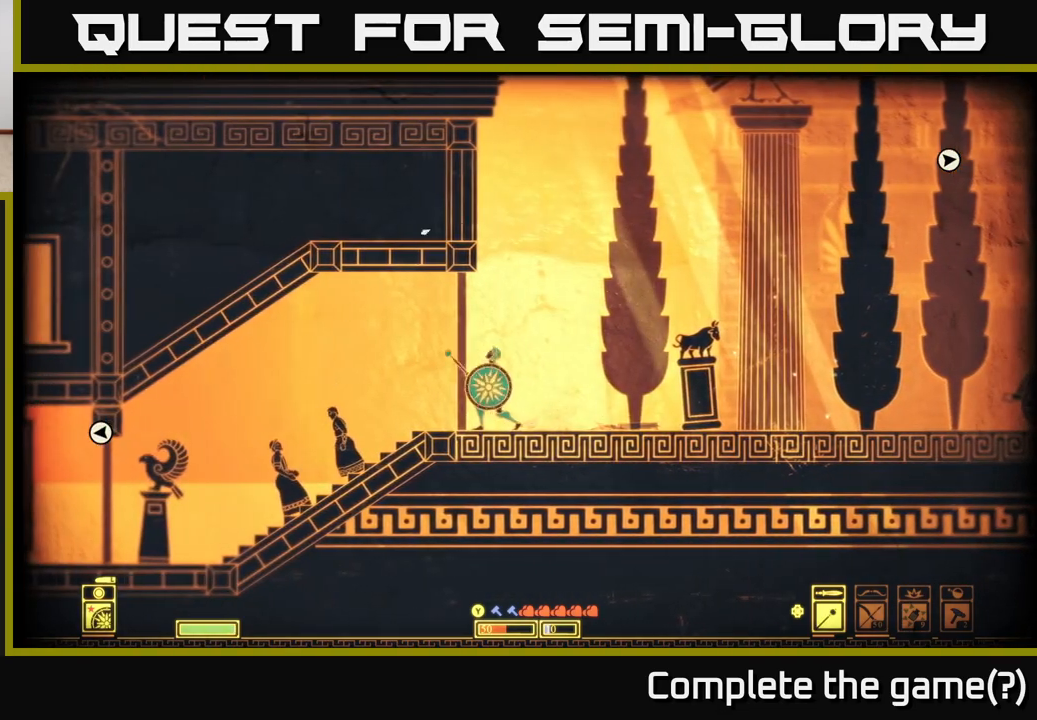
{"buttons": [], "left_stick": "center", "right_stick": "center", "events": [[117, "right_stick", "center"], [133, "SELECT", "down"], [333, "SELECT", "up"]]}
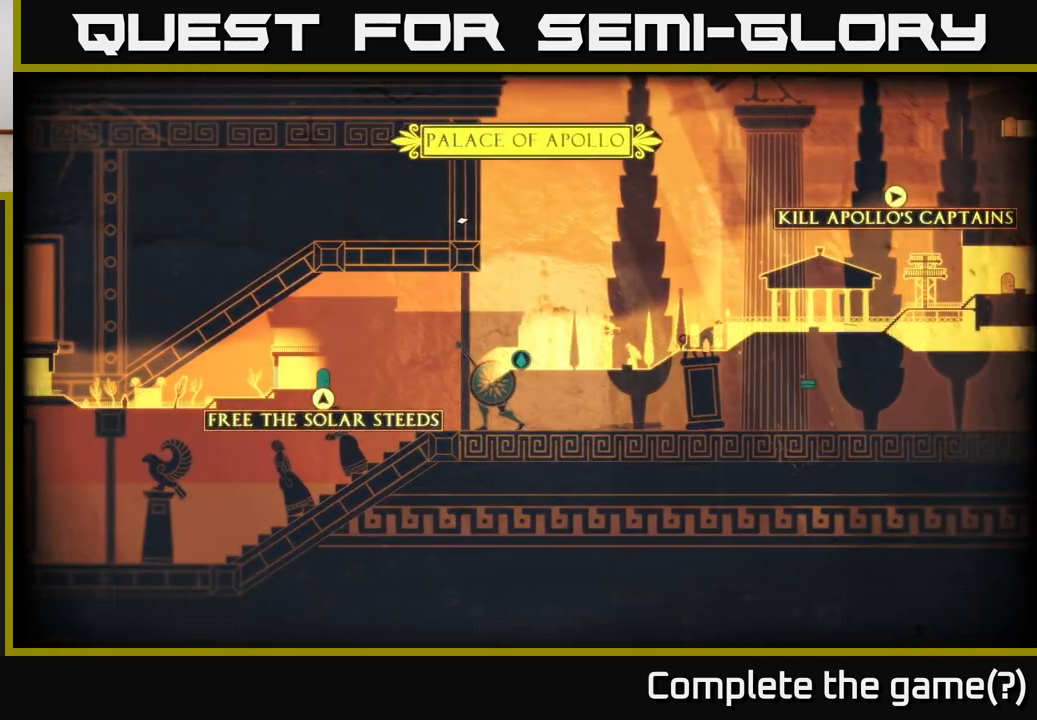
{"buttons": [], "left_stick": "center", "right_stick": "center", "events": []}
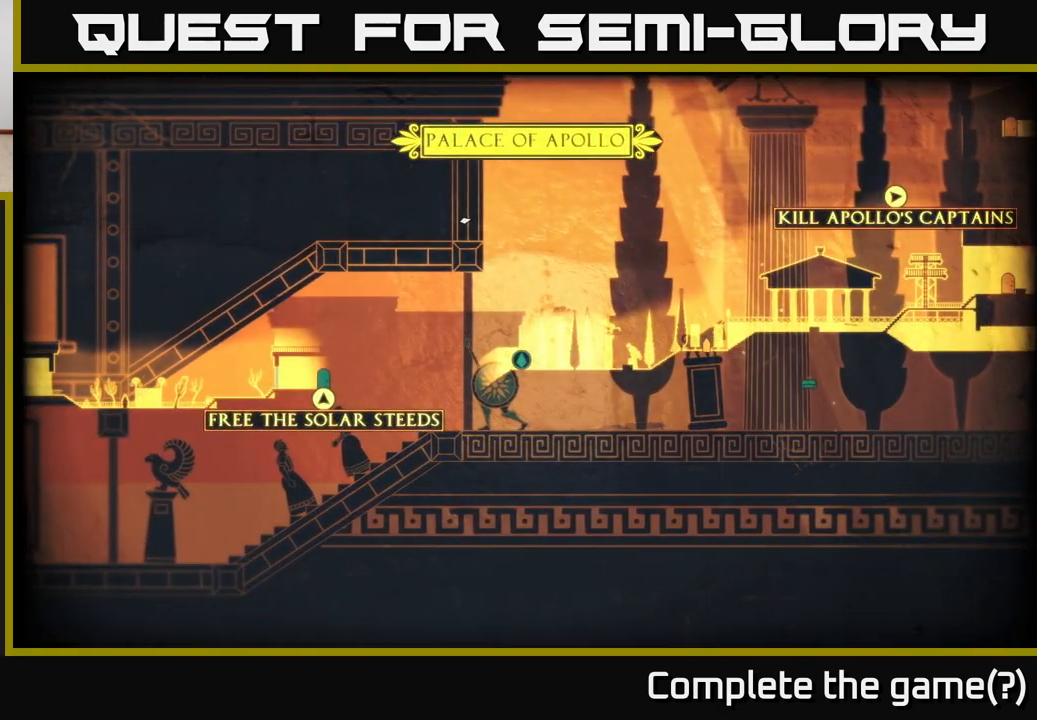
{"buttons": [], "left_stick": "left", "right_stick": "left", "events": [[33, "SELECT", "down"], [133, "SELECT", "up"], [183, "left_stick", "left"], [250, "right_stick", "up-left"], [367, "right_stick", "left"]]}
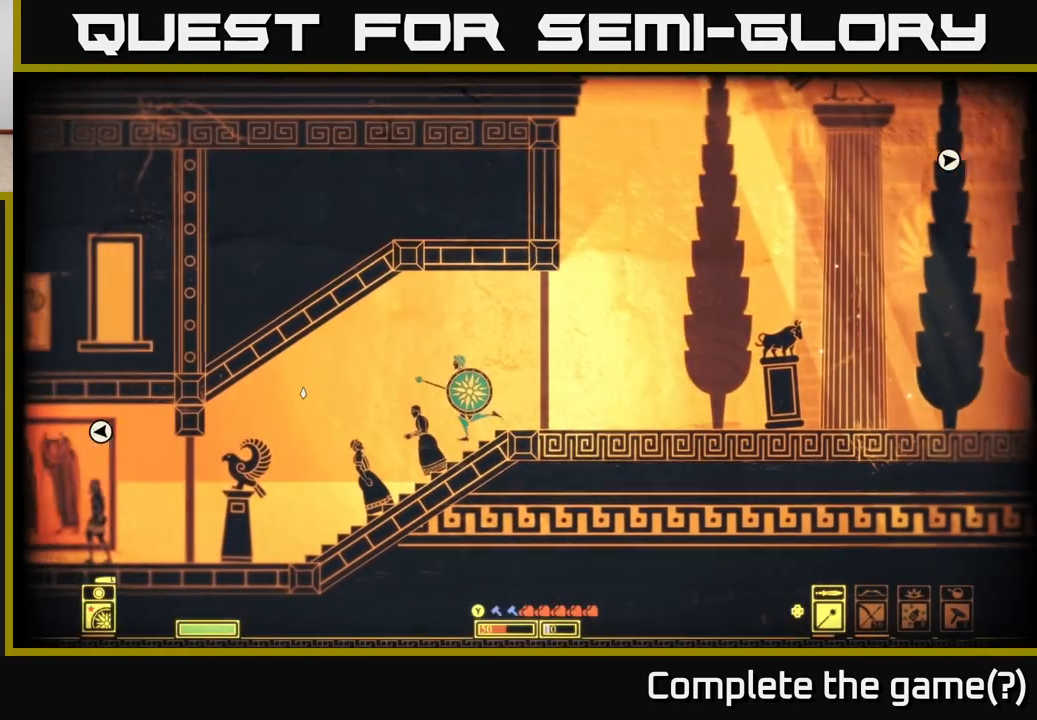
{"buttons": [], "left_stick": "left", "right_stick": "left", "events": []}
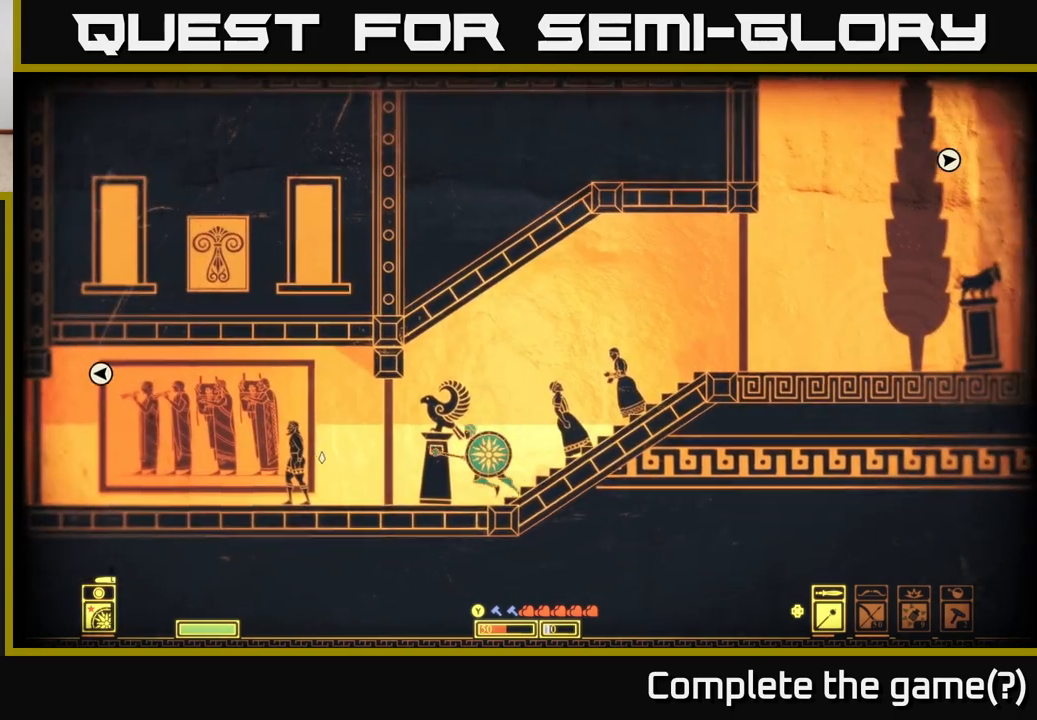
{"buttons": [], "left_stick": "left", "right_stick": "left", "events": []}
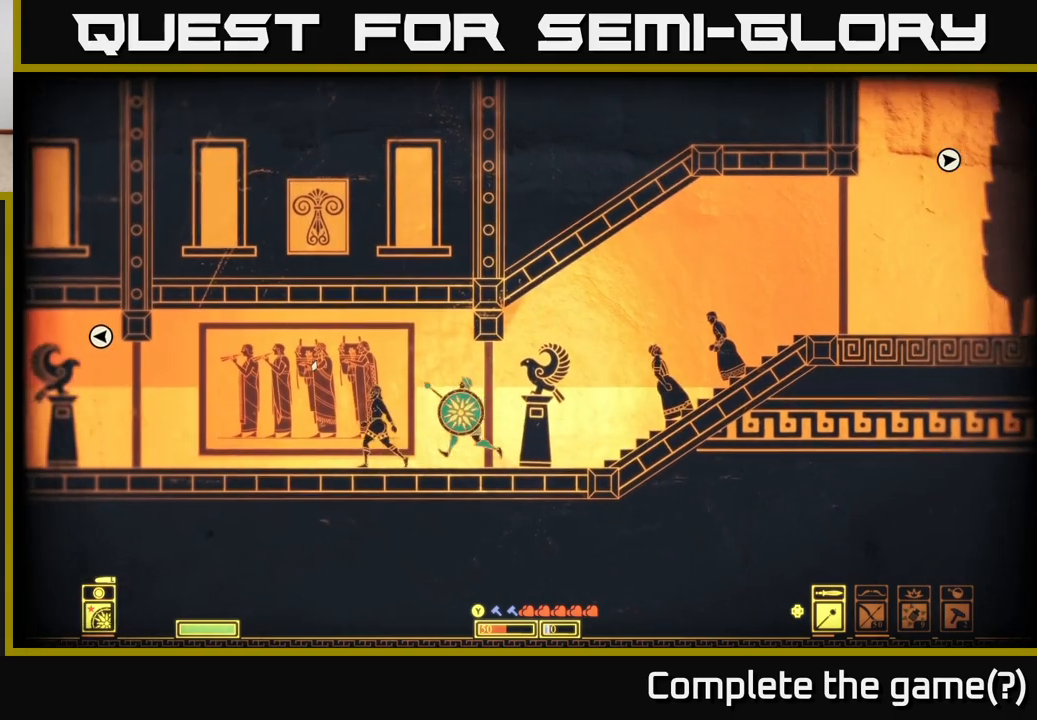
{"buttons": [], "left_stick": "left", "right_stick": "left", "events": []}
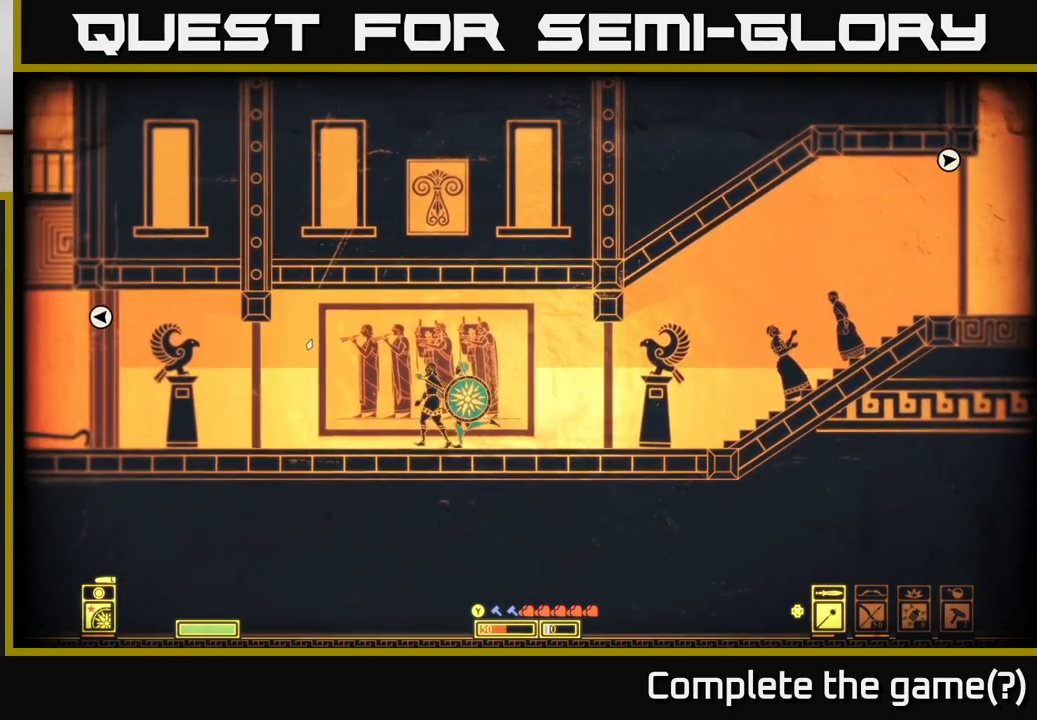
{"buttons": [], "left_stick": "left", "right_stick": "left", "events": []}
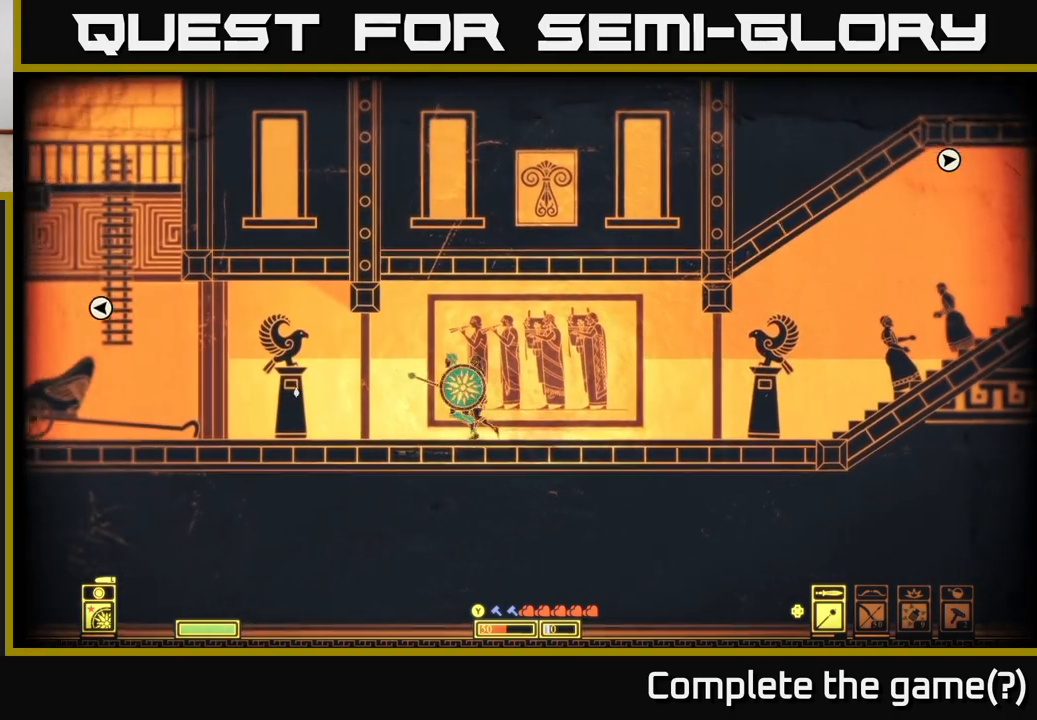
{"buttons": [], "left_stick": "left", "right_stick": "left", "events": []}
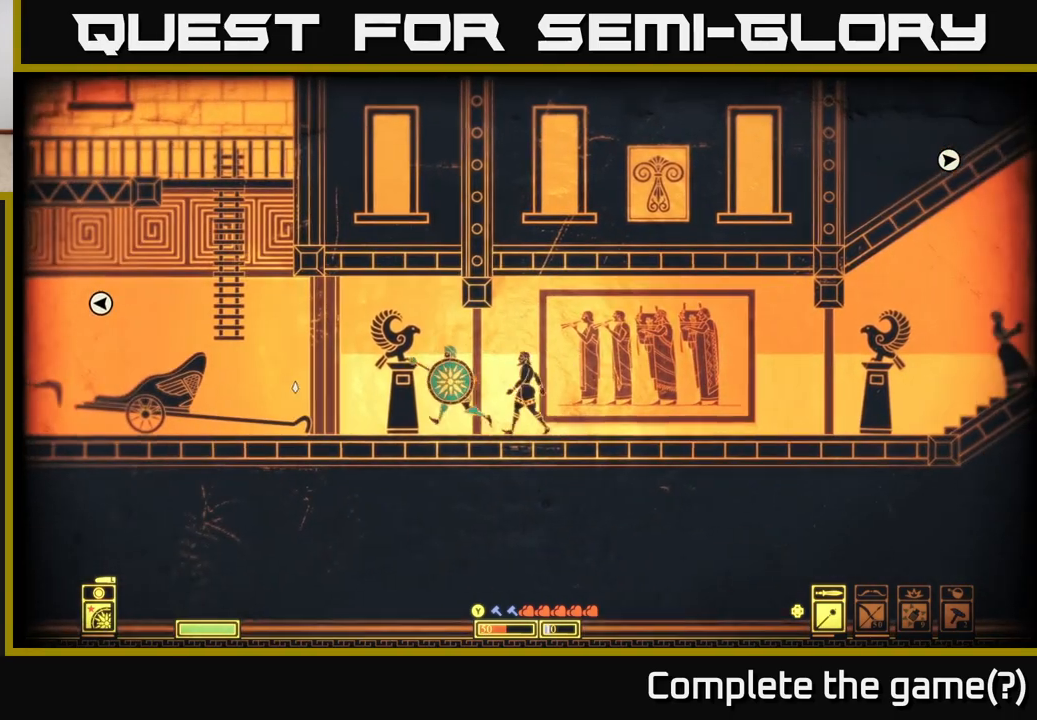
{"buttons": [], "left_stick": "left", "right_stick": "center", "events": [[433, "right_stick", "center"]]}
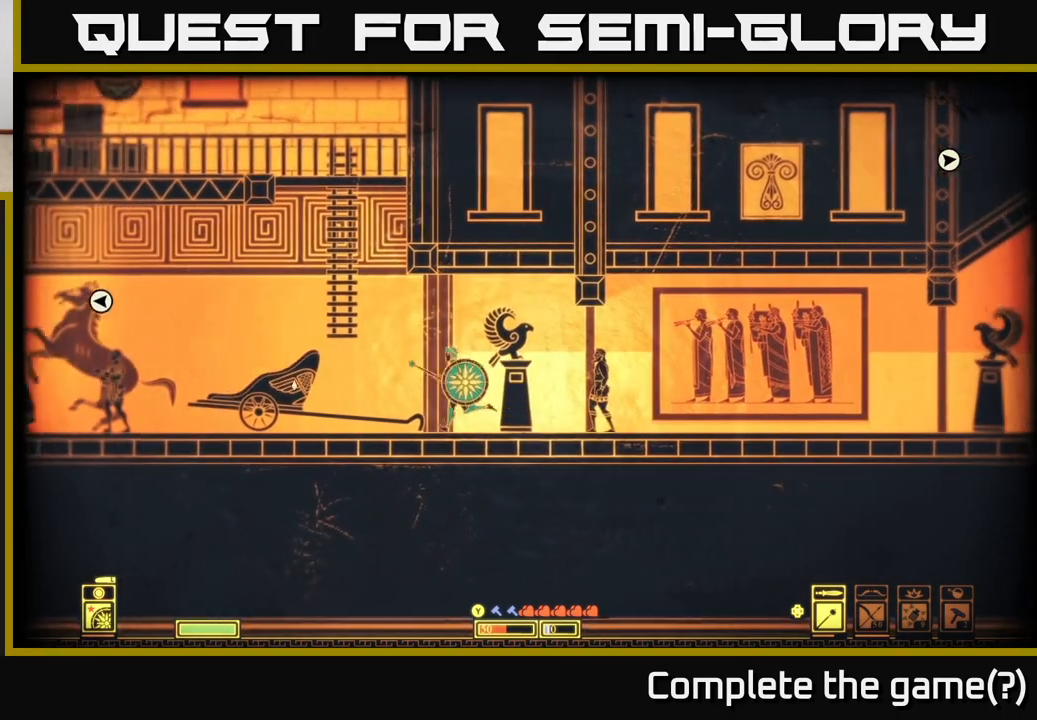
{"buttons": [], "left_stick": "center", "right_stick": "center", "events": [[500, "left_stick", "center"]]}
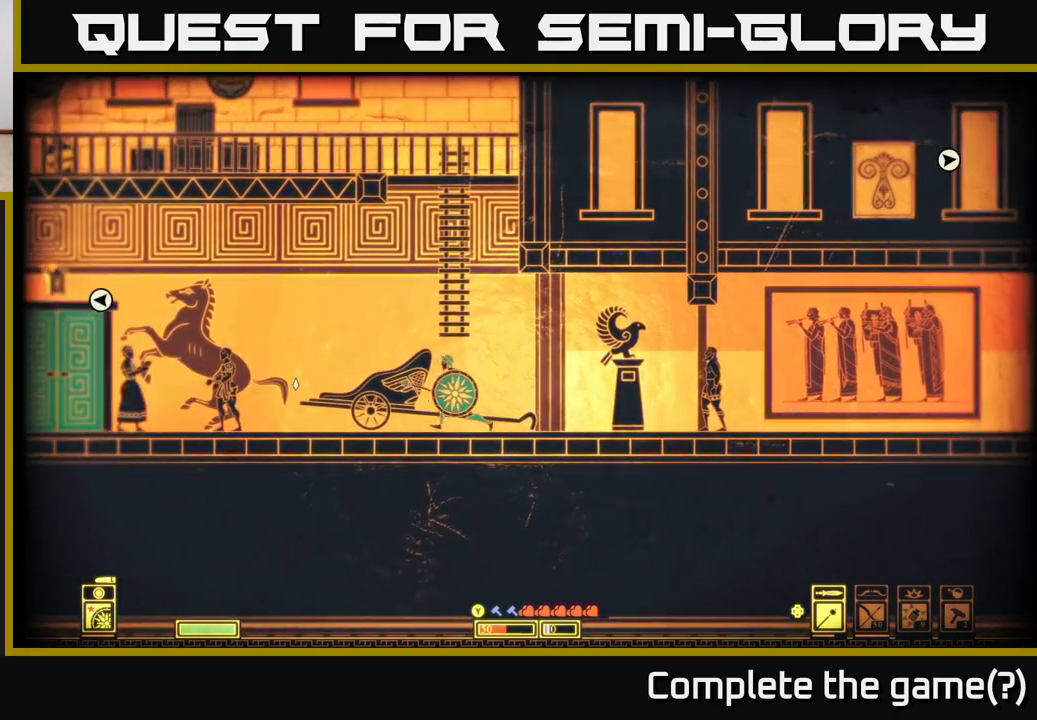
{"buttons": ["A"], "left_stick": "center", "right_stick": "center", "events": [[367, "A", "down"]]}
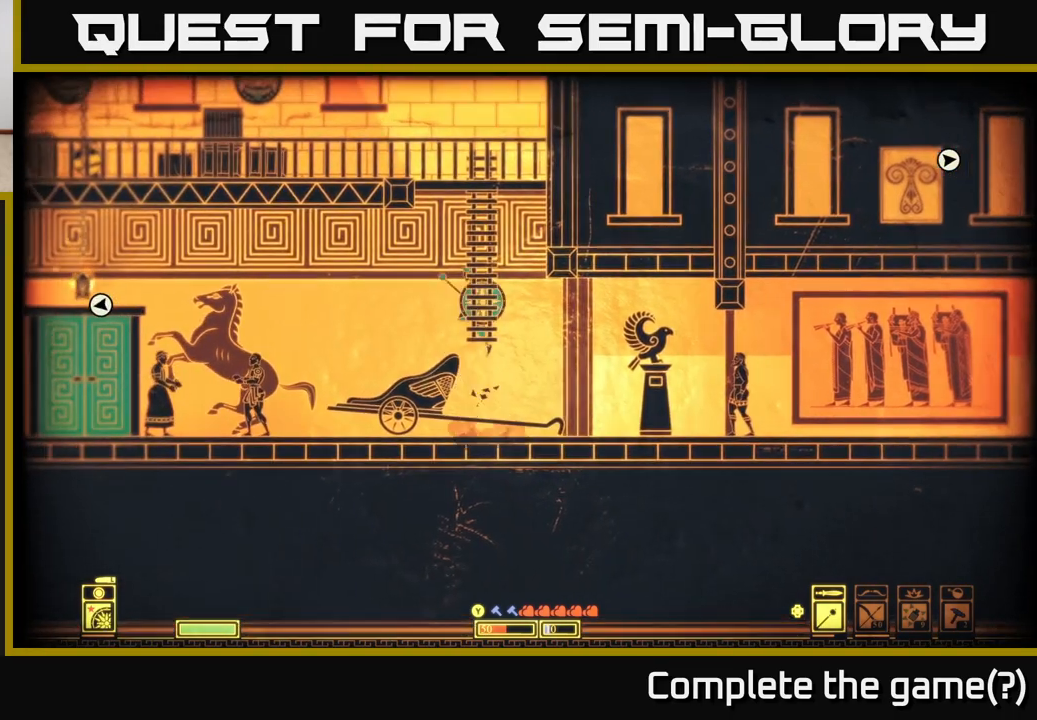
{"buttons": [], "left_stick": "up", "right_stick": "center", "events": [[100, "left_stick", "up"], [183, "A", "up"]]}
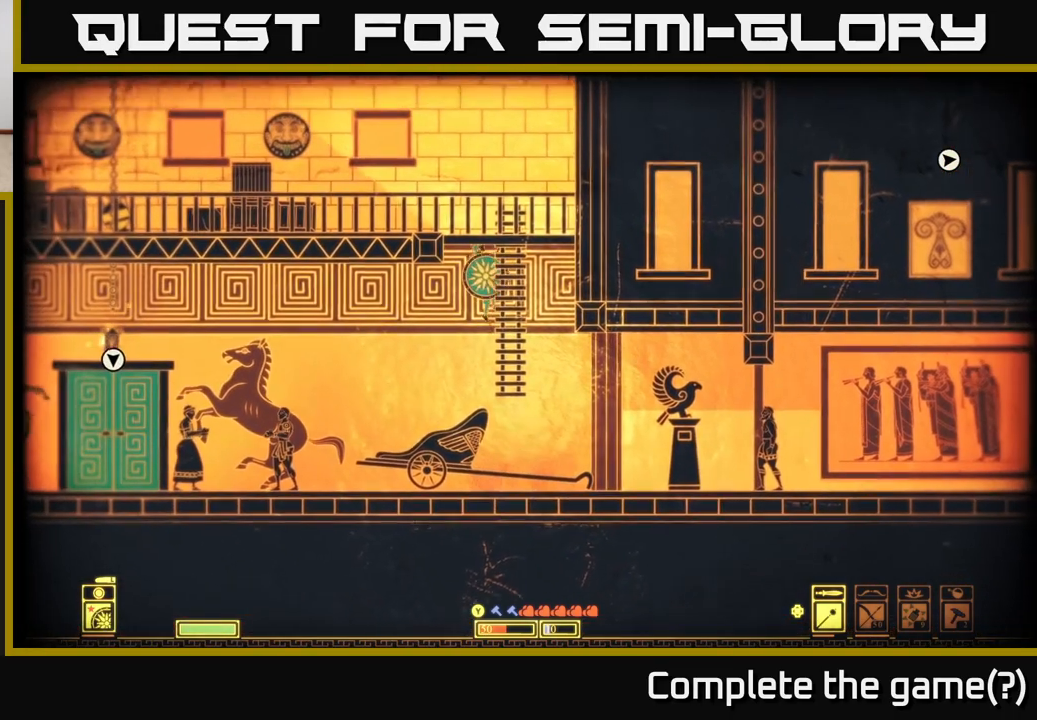
{"buttons": ["A"], "left_stick": "left", "right_stick": "center", "events": [[267, "A", "down"], [483, "left_stick", "left"]]}
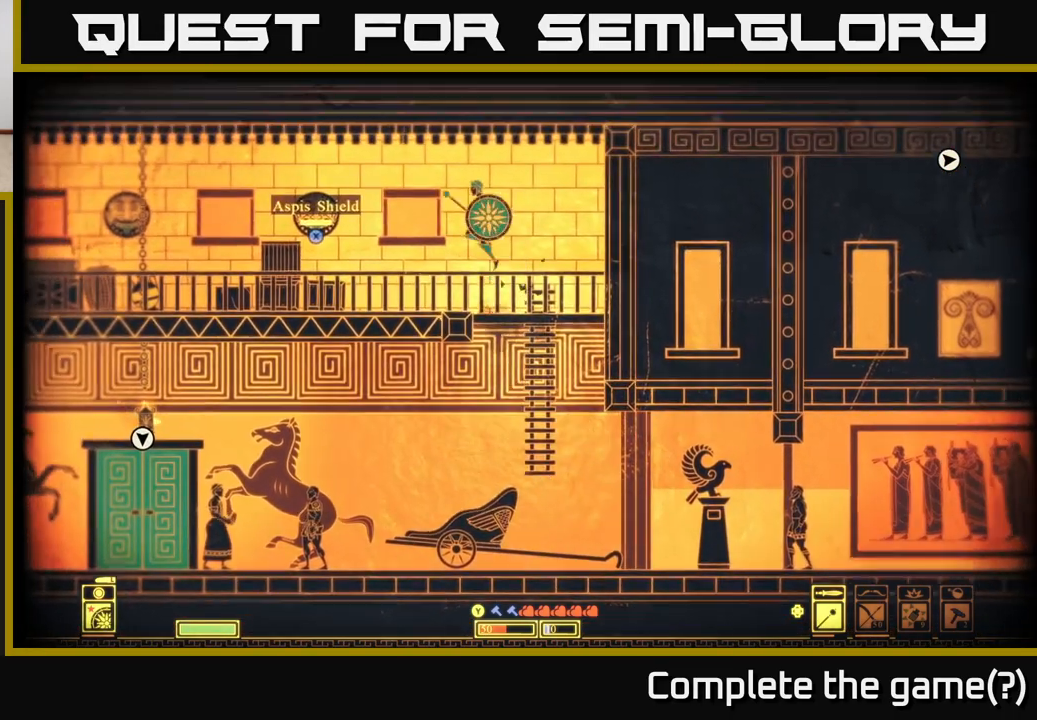
{"buttons": [], "left_stick": "center", "right_stick": "center", "events": [[150, "A", "up"], [367, "left_stick", "center"]]}
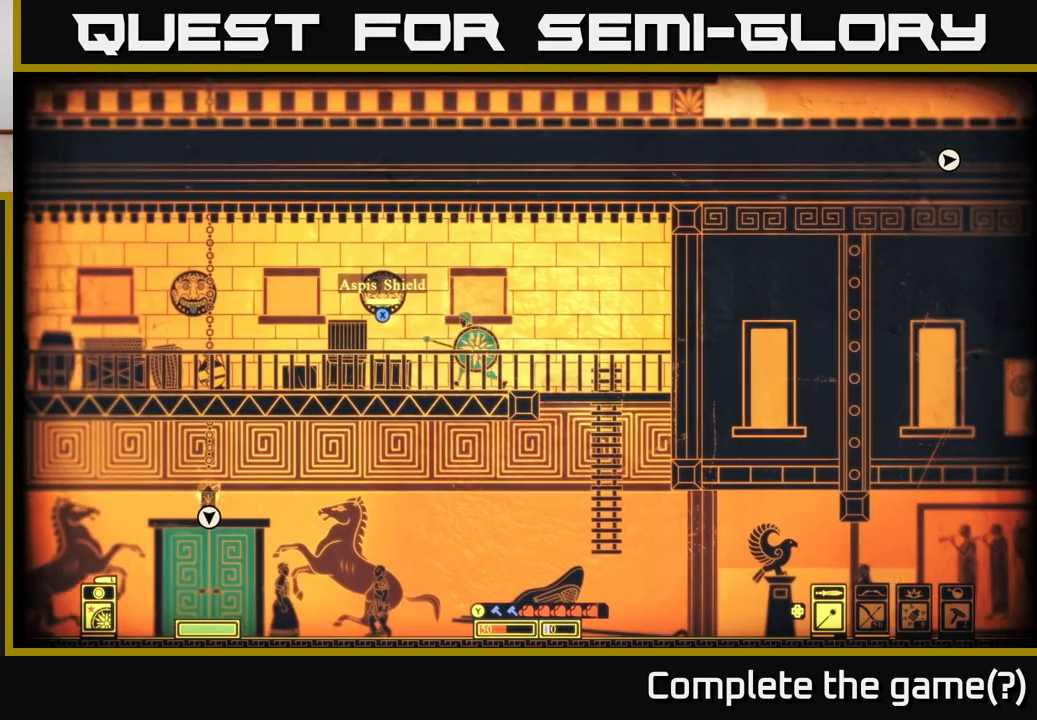
{"buttons": [], "left_stick": "left", "right_stick": "center", "events": [[333, "left_stick", "left"]]}
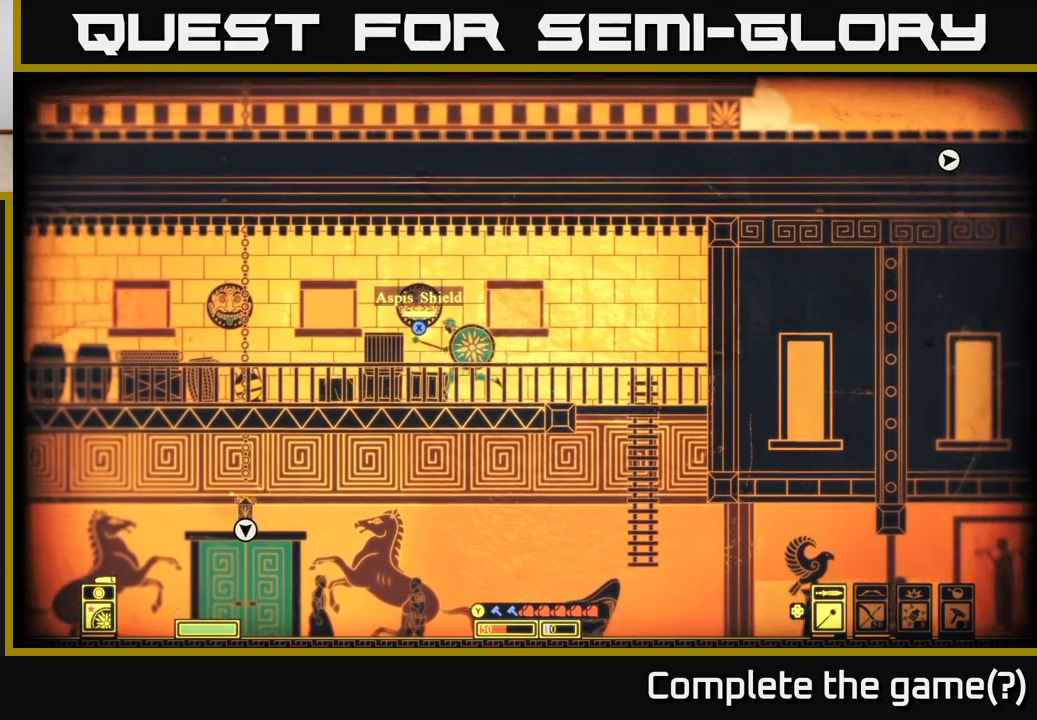
{"buttons": [], "left_stick": "left", "right_stick": "center", "events": []}
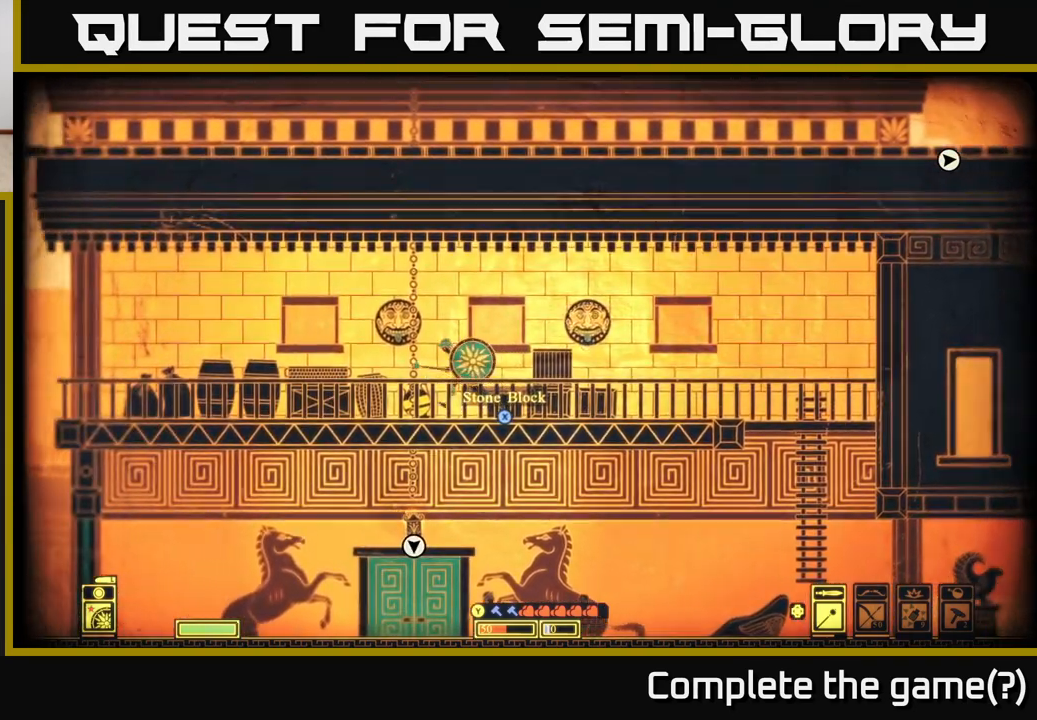
{"buttons": [], "left_stick": "center", "right_stick": "center", "events": [[100, "left_stick", "center"]]}
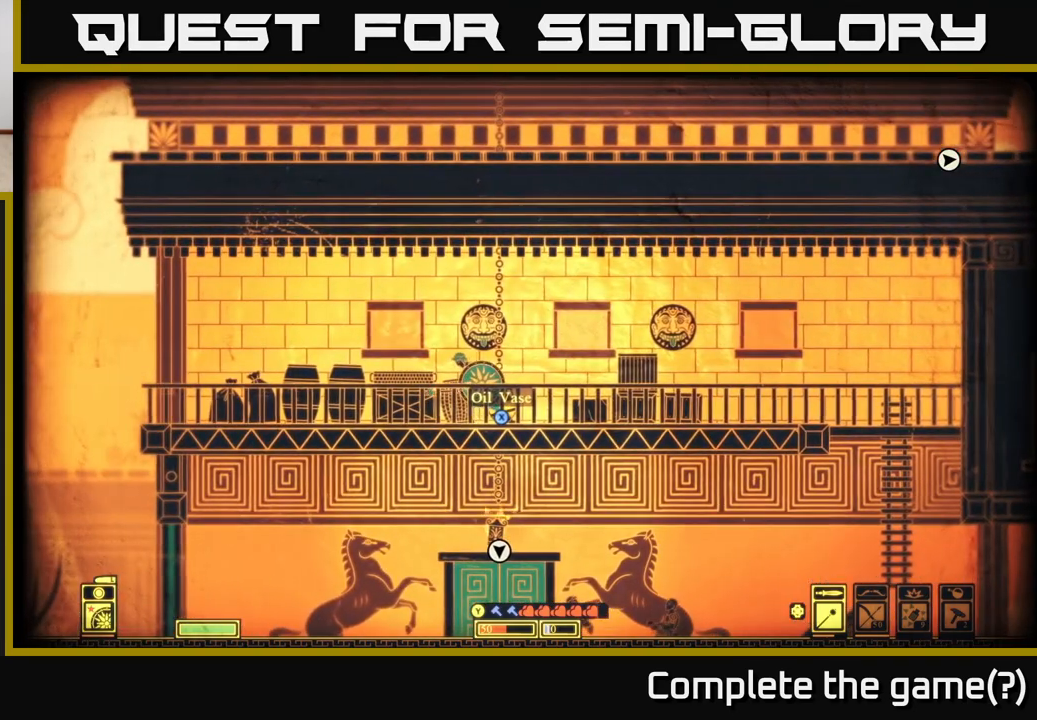
{"buttons": [], "left_stick": "center", "right_stick": "center", "events": [[33, "left_stick", "right"], [317, "left_stick", "center"]]}
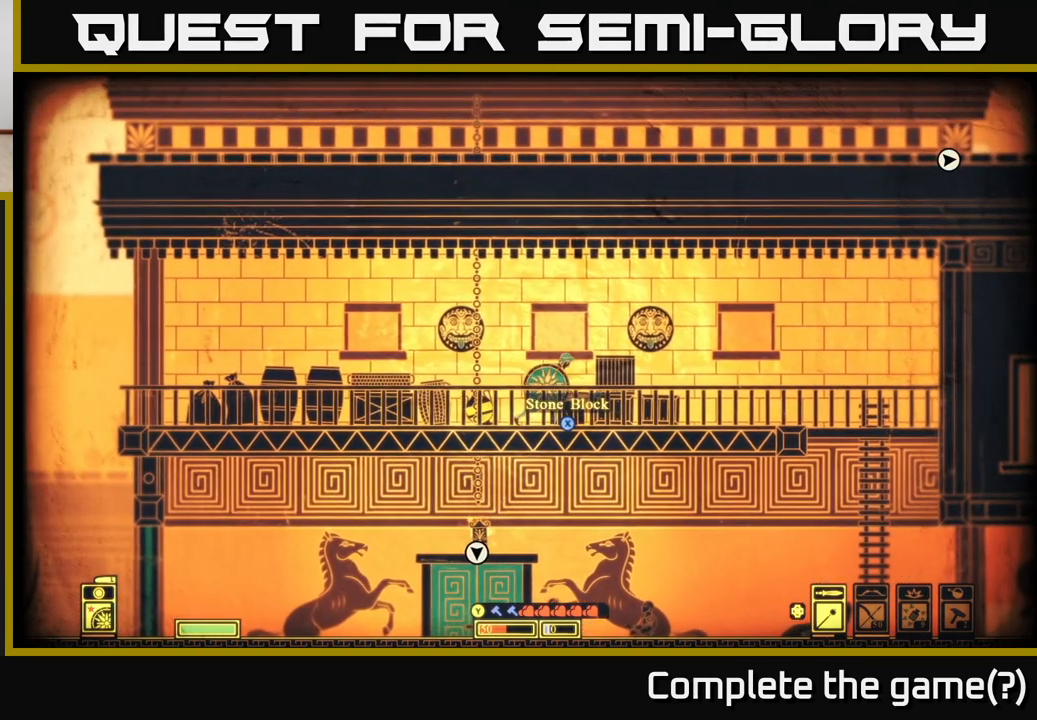
{"buttons": [], "left_stick": "center", "right_stick": "center", "events": [[117, "left_stick", "right"], [300, "left_stick", "center"]]}
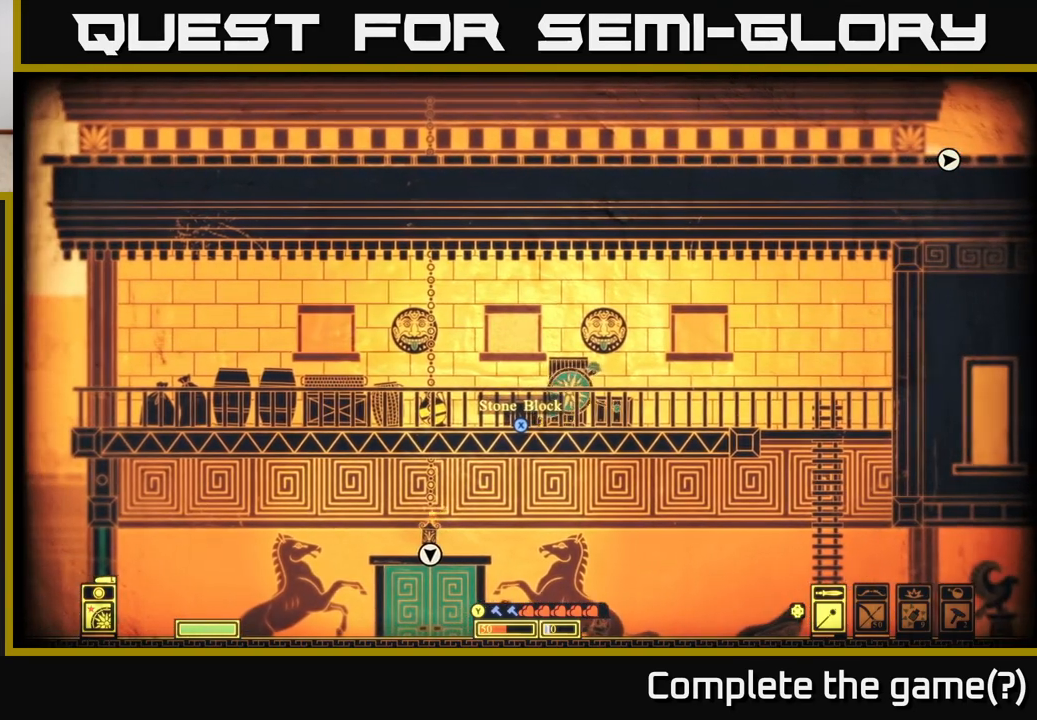
{"buttons": [], "left_stick": "left", "right_stick": "center", "events": [[83, "left_stick", "left"], [233, "left_stick", "center"], [417, "left_stick", "left"]]}
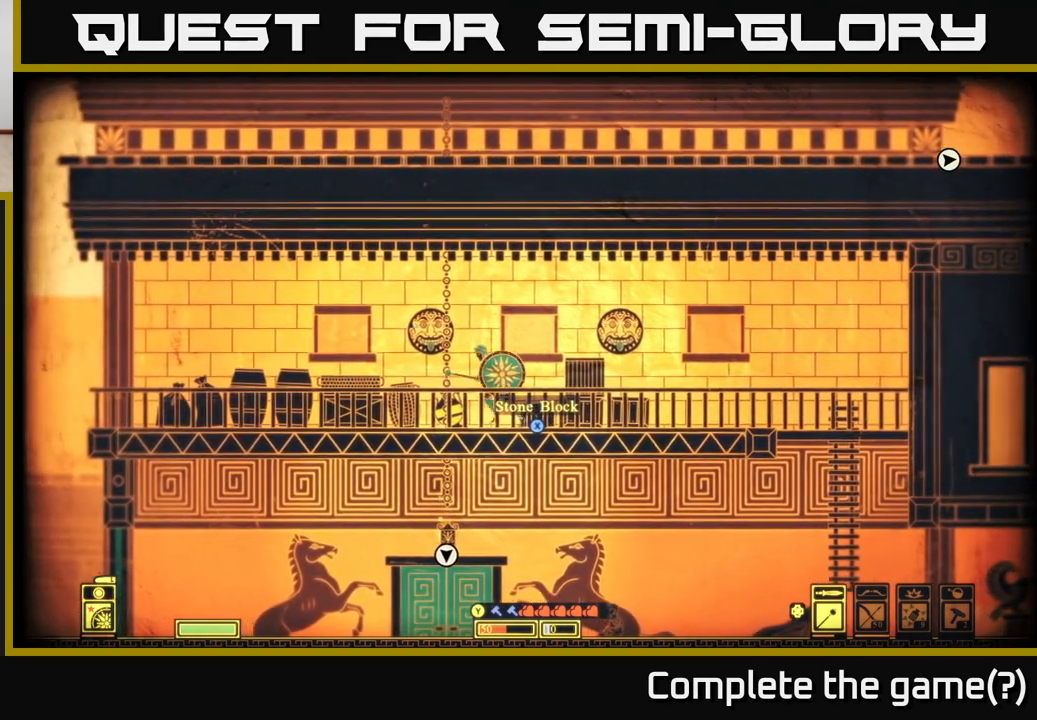
{"buttons": [], "left_stick": "center", "right_stick": "center", "events": [[417, "left_stick", "center"]]}
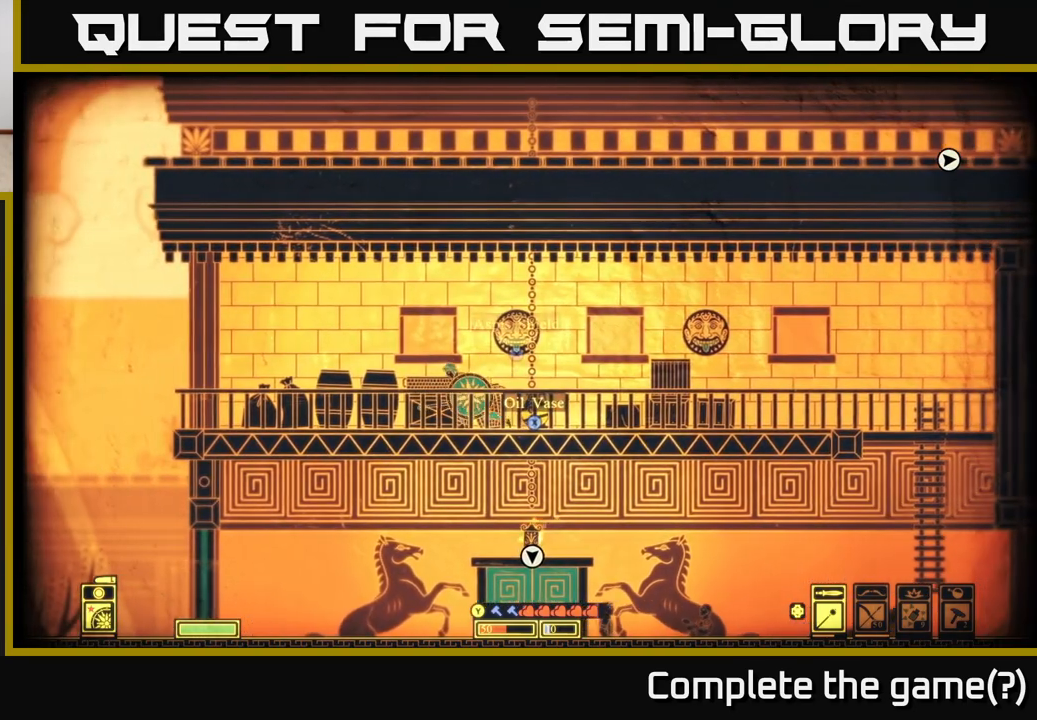
{"buttons": [], "left_stick": "center", "right_stick": "center", "events": [[100, "left_stick", "left"], [283, "left_stick", "center"]]}
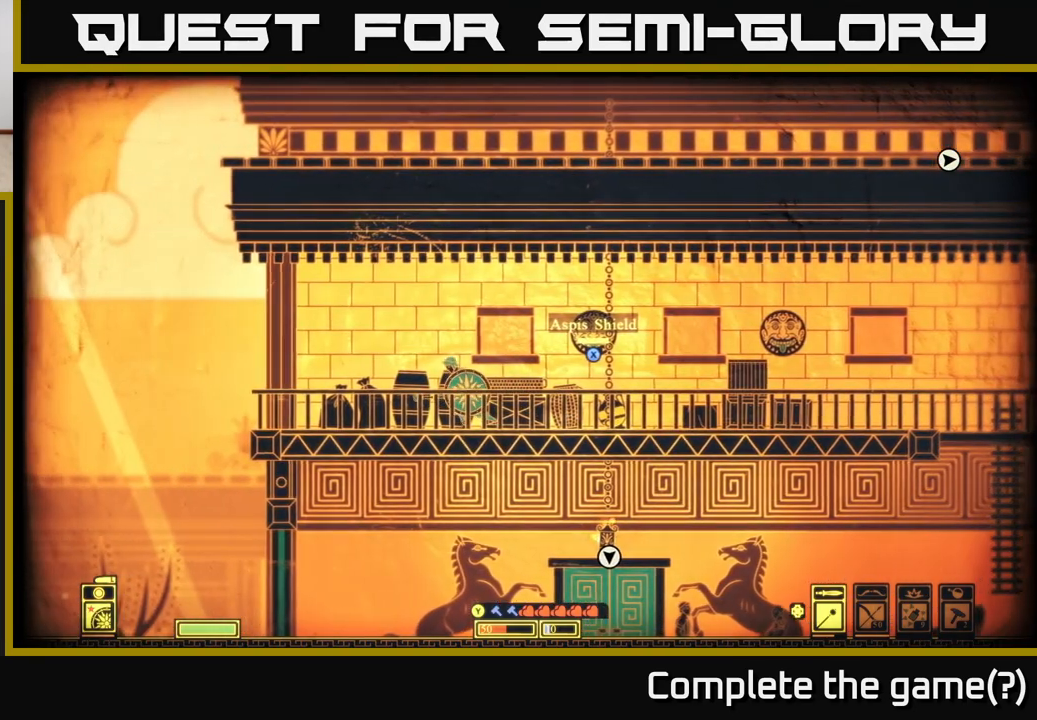
{"buttons": [], "left_stick": "center", "right_stick": "center", "events": [[250, "DPAD_LEFT", "down"], [367, "DPAD_LEFT", "up"]]}
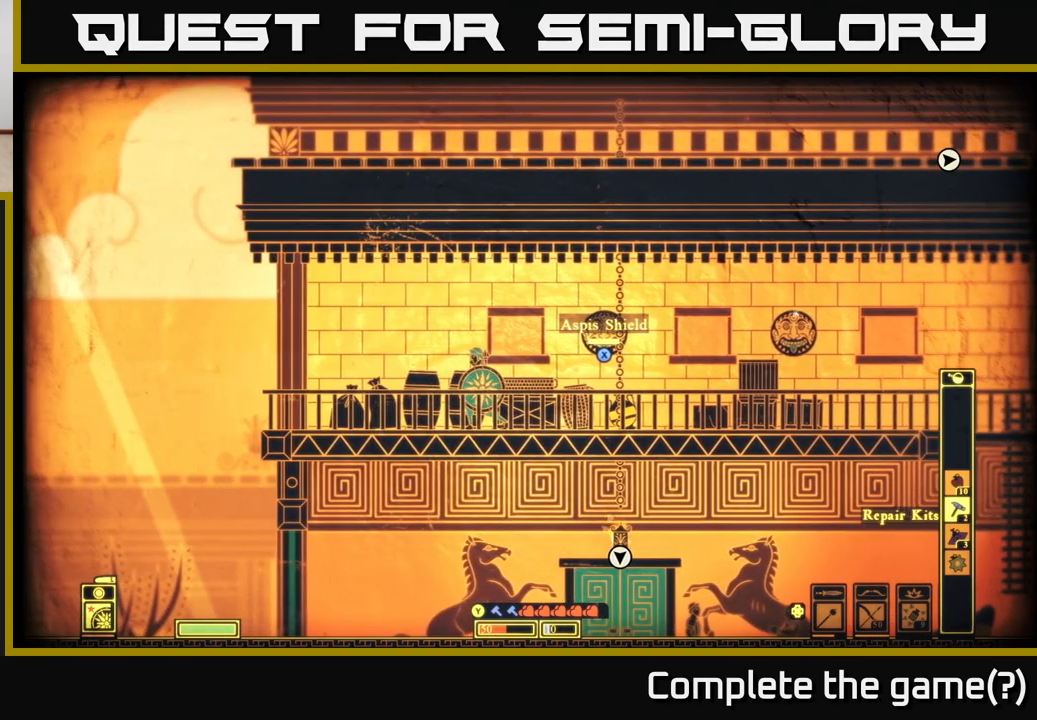
{"buttons": [], "left_stick": "right", "right_stick": "center", "events": [[400, "left_stick", "right"]]}
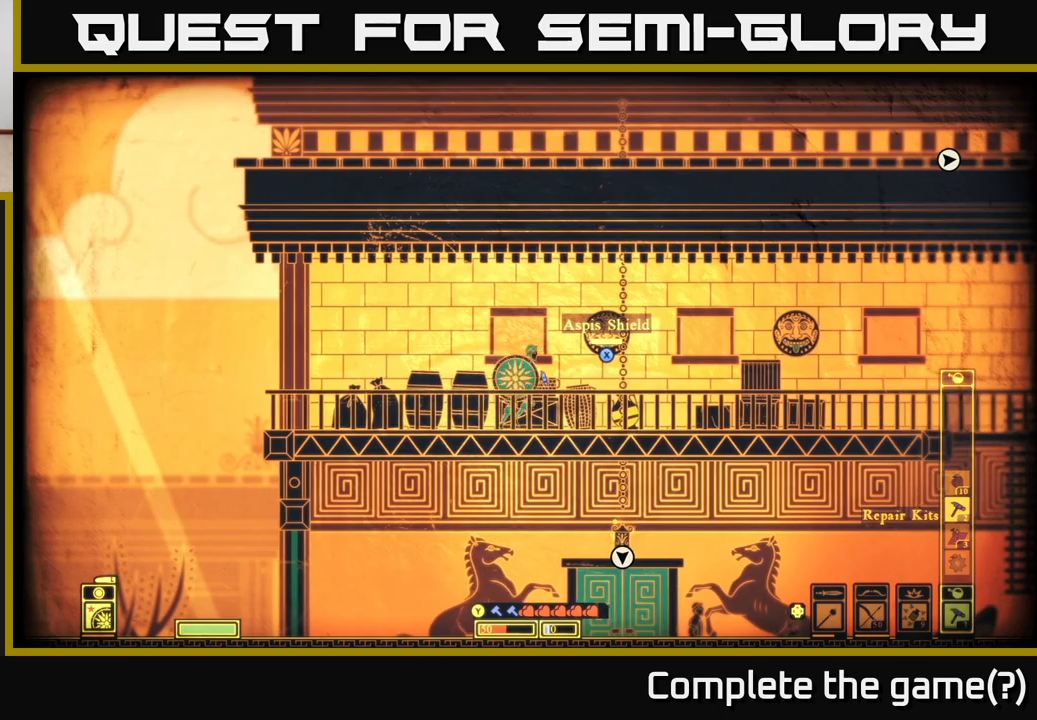
{"buttons": [], "left_stick": "center", "right_stick": "center", "events": [[400, "left_stick", "center"]]}
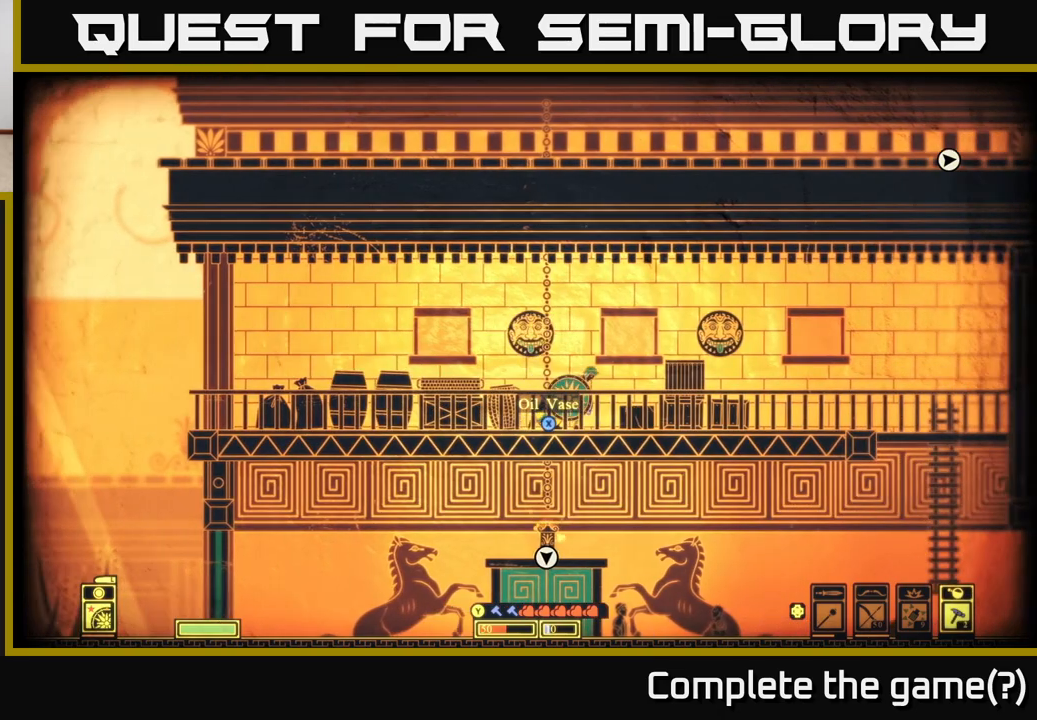
{"buttons": ["X"], "left_stick": "center", "right_stick": "center", "events": [[300, "X", "down"]]}